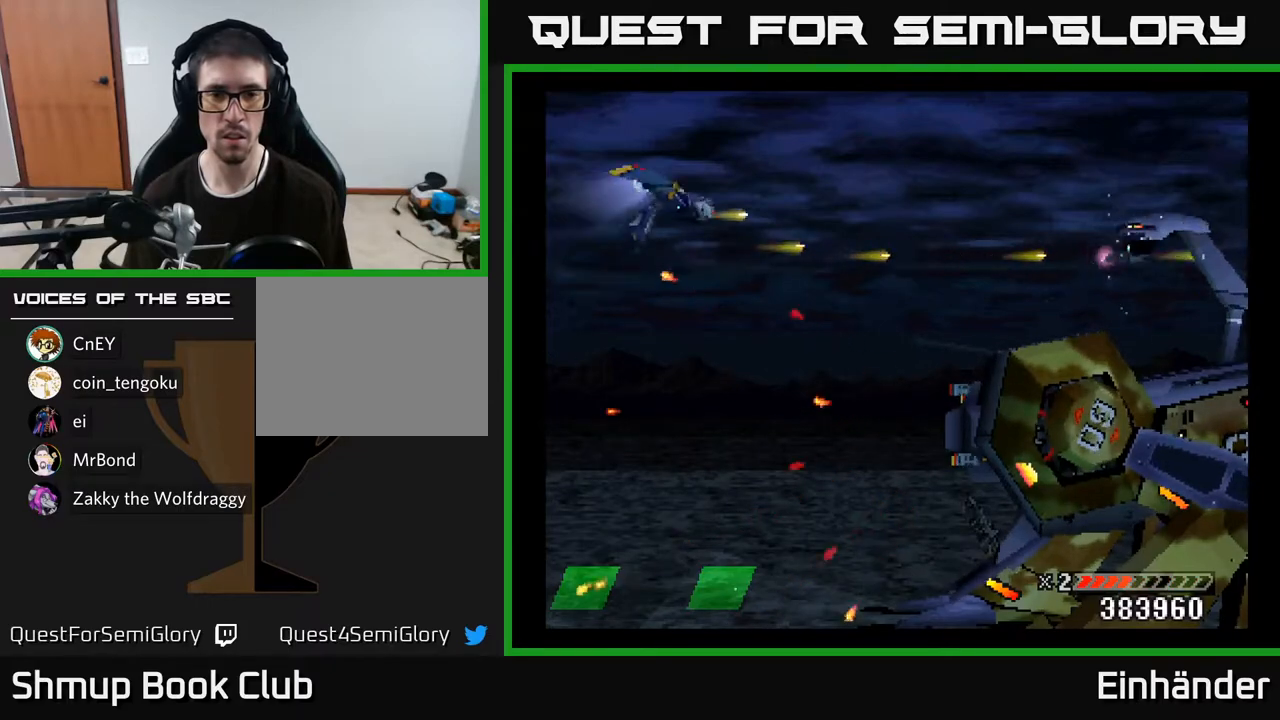
Gameplay with a controller (Xbox layout); each line is a JSON object with the inputs held at the frame after it. "events" lists button and stick changes between this image and that frame as [ms after this image, input, new state], when the widget could be followed in between. Not read: left_stick.
{"buttons": ["A"], "right_stick": "center", "events": [[117, "DPAD_UP", "up"], [333, "DPAD_DOWN", "down"], [400, "DPAD_RIGHT", "up"], [433, "DPAD_RIGHT", "down"], [483, "DPAD_DOWN", "up"], [500, "DPAD_RIGHT", "up"]]}
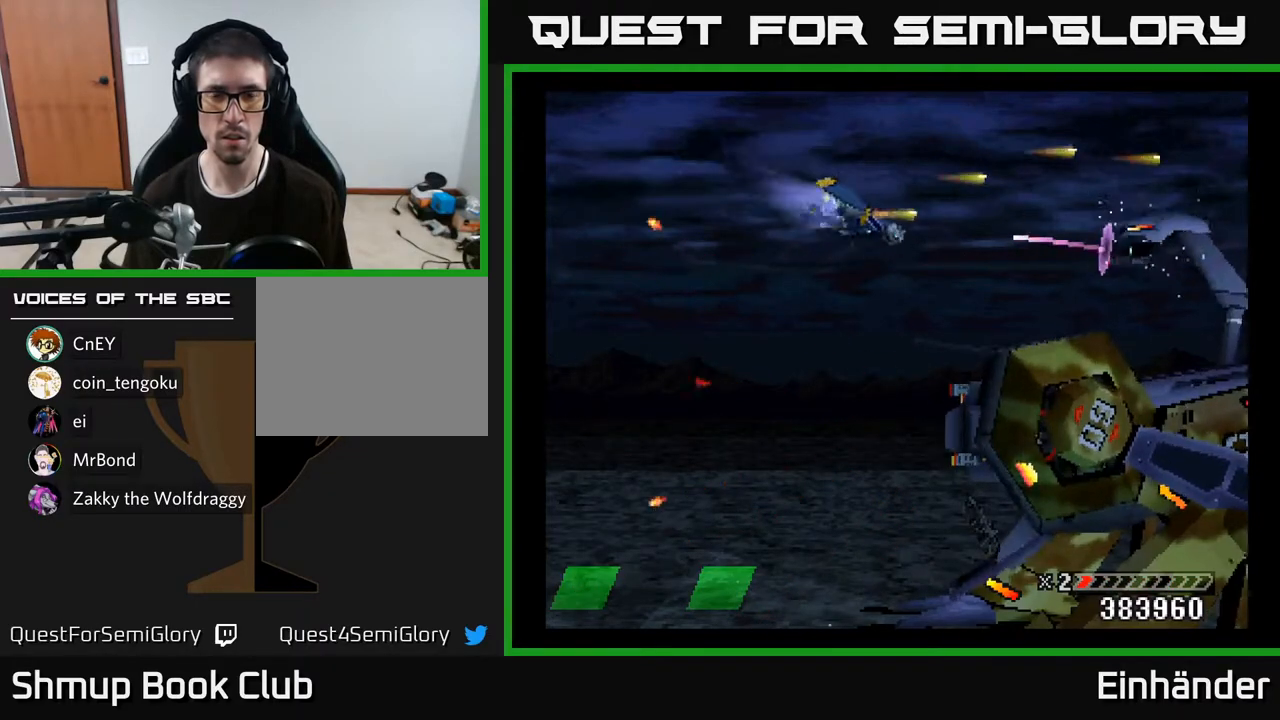
{"buttons": ["A", "DPAD_DOWN", "DPAD_LEFT"], "right_stick": "center", "events": [[183, "DPAD_LEFT", "down"], [467, "DPAD_DOWN", "down"]]}
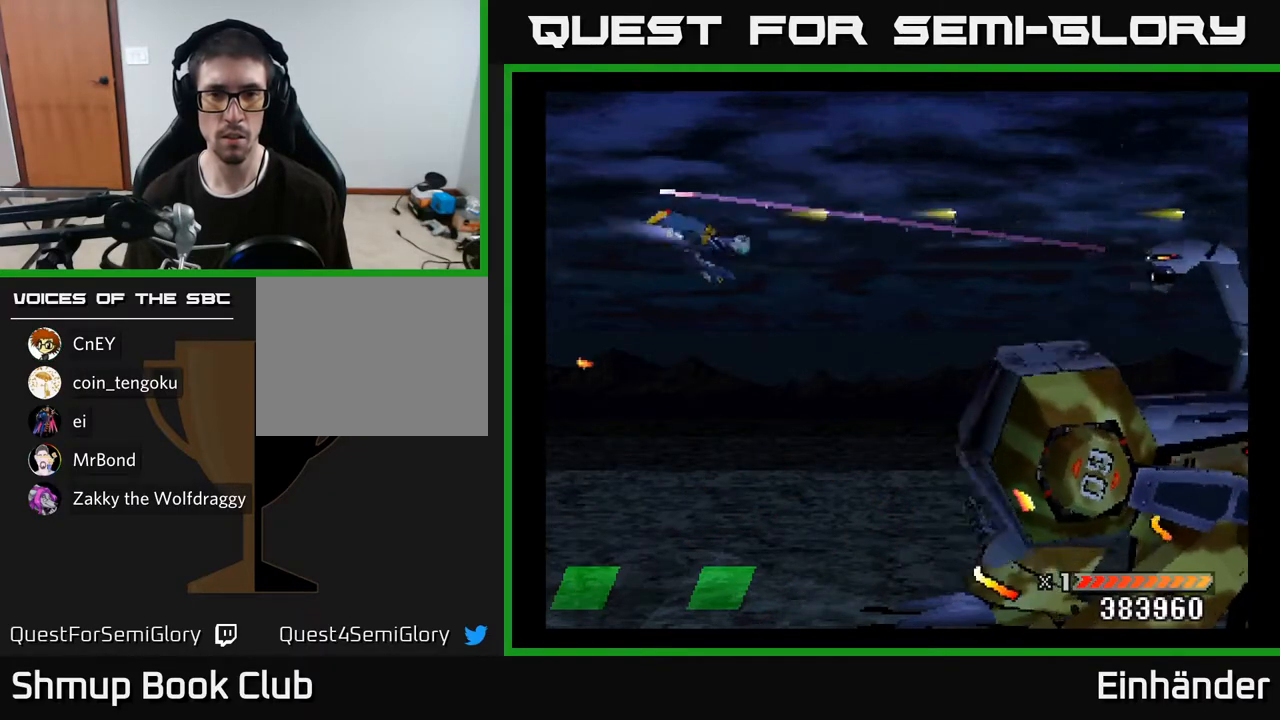
{"buttons": ["A"], "right_stick": "center", "events": [[83, "DPAD_DOWN", "up"], [83, "DPAD_LEFT", "up"]]}
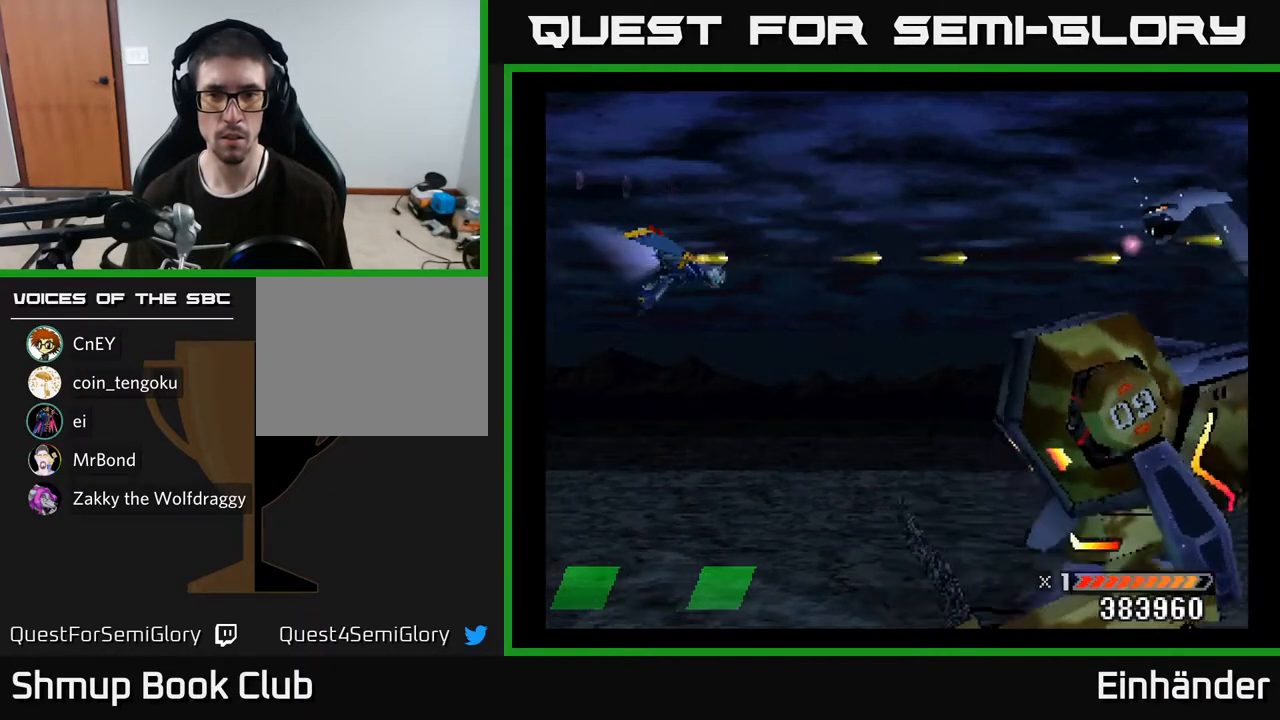
{"buttons": ["A", "DPAD_LEFT"], "right_stick": "center", "events": [[467, "DPAD_LEFT", "down"]]}
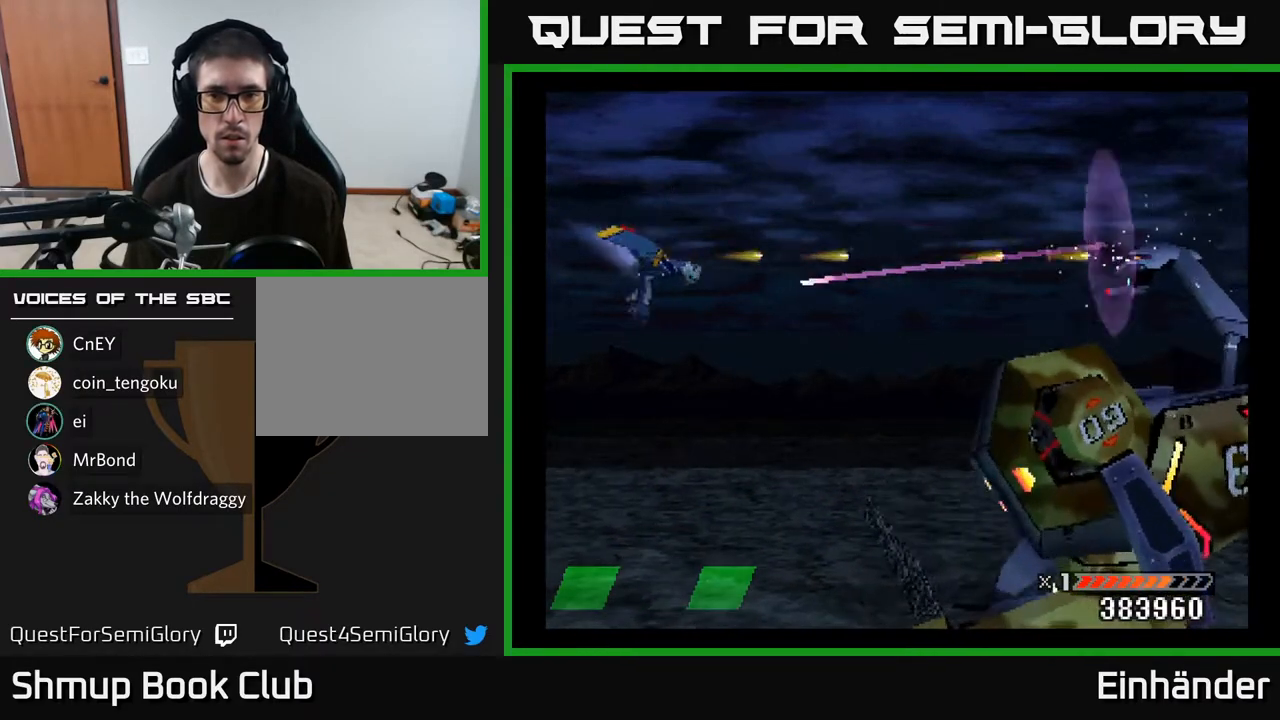
{"buttons": ["A", "DPAD_RIGHT"], "right_stick": "center", "events": [[117, "DPAD_LEFT", "up"], [217, "DPAD_UP", "down"], [367, "DPAD_UP", "up"], [383, "DPAD_RIGHT", "down"]]}
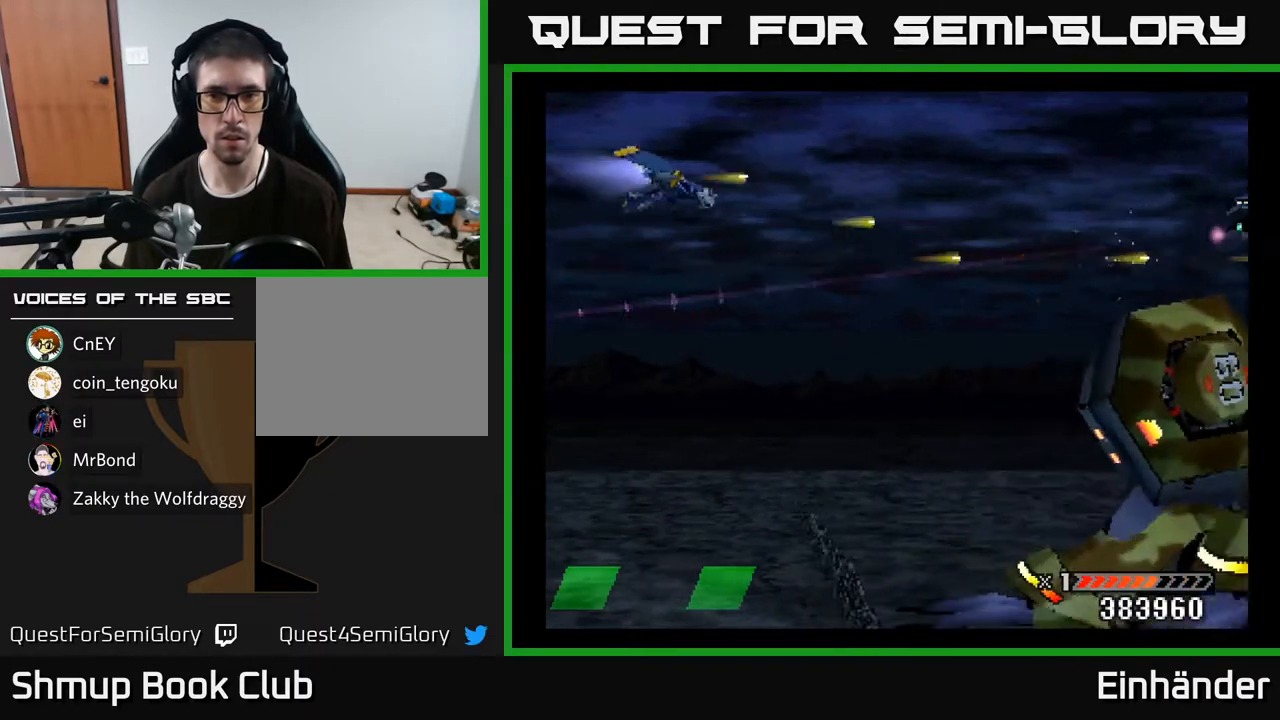
{"buttons": ["A", "DPAD_DOWN"], "right_stick": "center", "events": [[83, "DPAD_DOWN", "down"], [200, "DPAD_DOWN", "up"], [383, "DPAD_DOWN", "down"], [450, "DPAD_RIGHT", "up"]]}
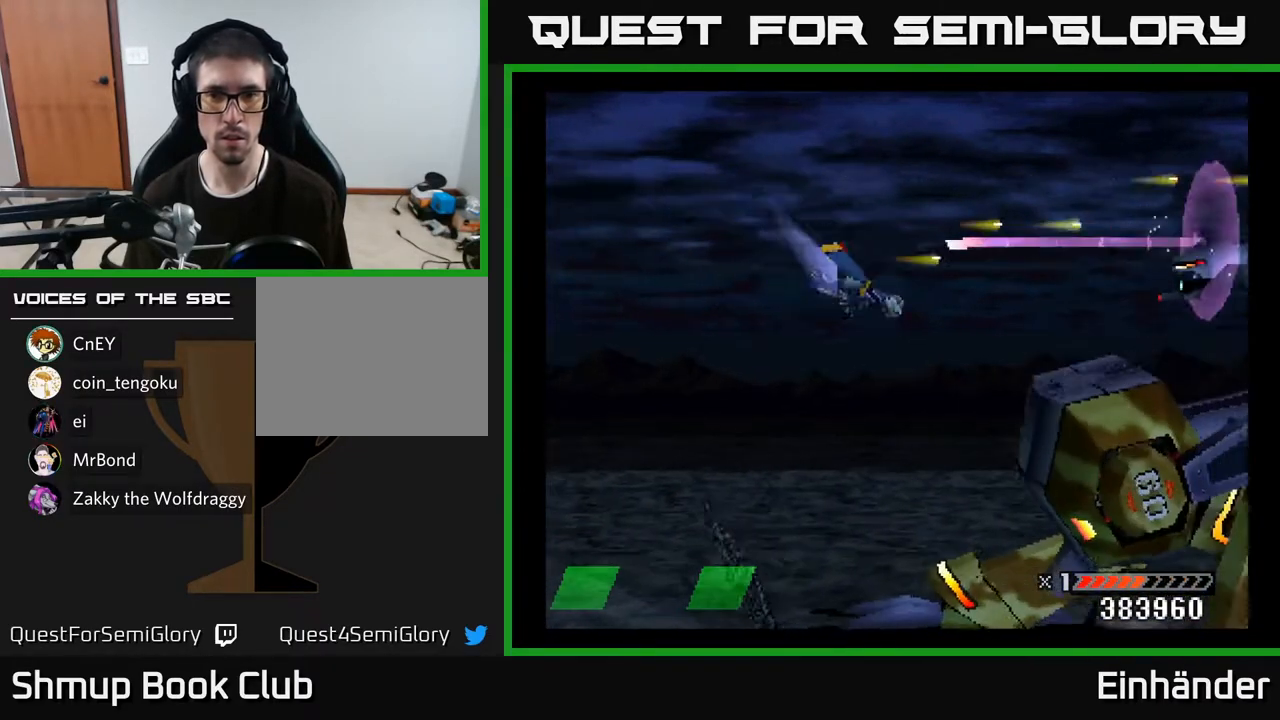
{"buttons": ["A"], "right_stick": "center", "events": [[17, "DPAD_LEFT", "down"], [50, "DPAD_DOWN", "up"], [150, "DPAD_LEFT", "up"]]}
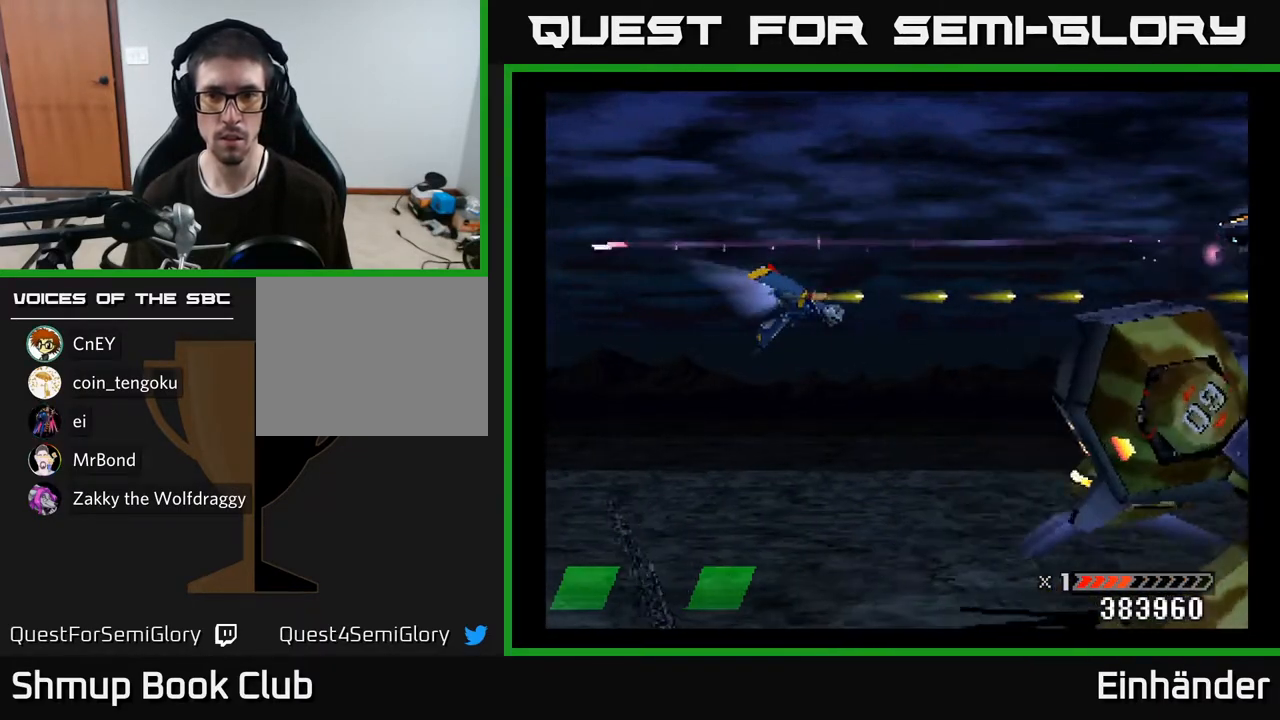
{"buttons": ["A"], "right_stick": "center", "events": [[50, "DPAD_RIGHT", "down"], [83, "DPAD_UP", "down"], [117, "DPAD_RIGHT", "up"], [150, "DPAD_UP", "up"]]}
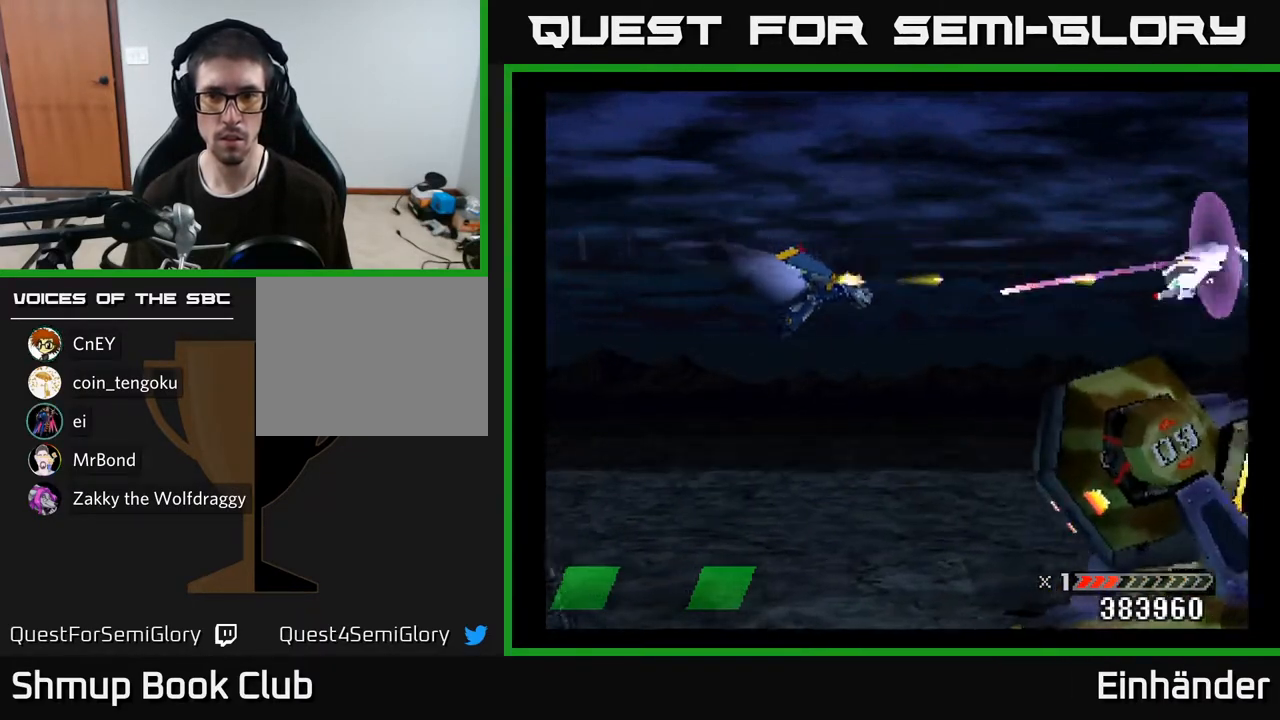
{"buttons": ["A"], "right_stick": "center", "events": [[67, "DPAD_LEFT", "down"], [450, "DPAD_LEFT", "up"]]}
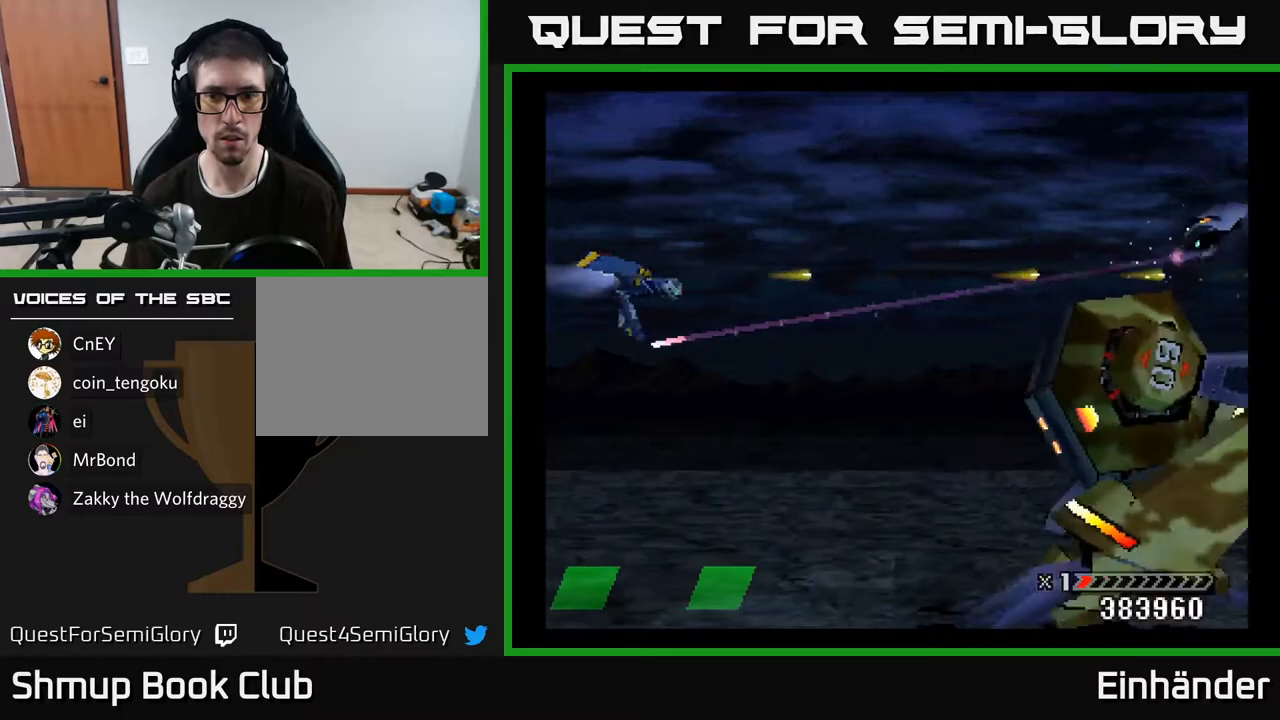
{"buttons": ["A", "DPAD_DOWN", "DPAD_RIGHT"], "right_stick": "center", "events": [[50, "DPAD_UP", "down"], [150, "DPAD_UP", "up"], [267, "DPAD_RIGHT", "down"], [500, "DPAD_DOWN", "down"]]}
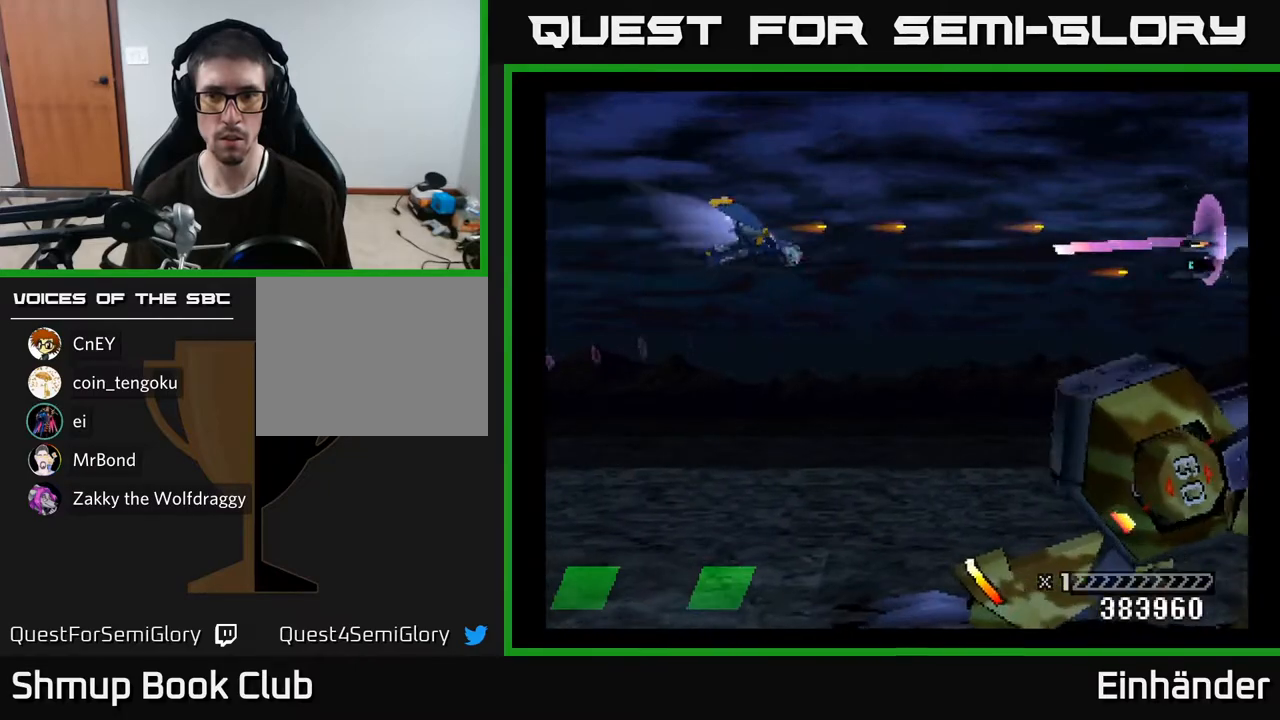
{"buttons": ["A", "DPAD_RIGHT"], "right_stick": "center", "events": [[50, "DPAD_RIGHT", "up"], [150, "DPAD_RIGHT", "down"], [267, "DPAD_DOWN", "up"]]}
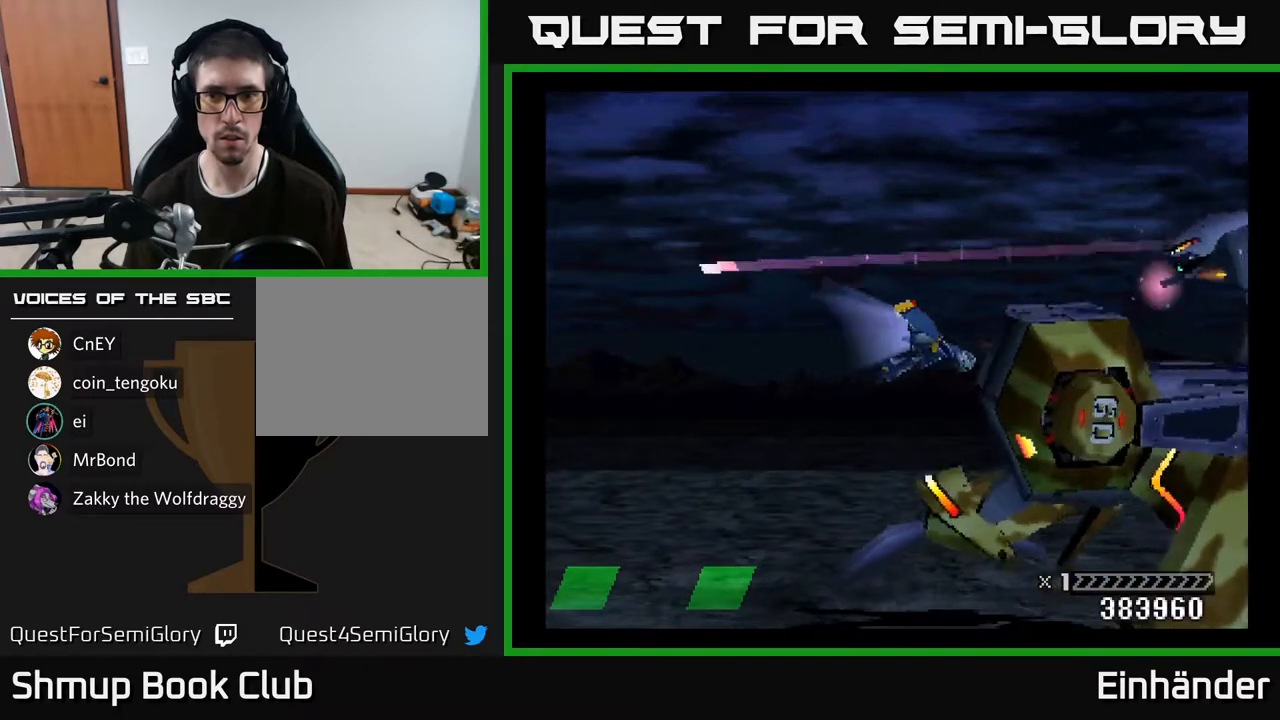
{"buttons": ["A", "DPAD_LEFT"], "right_stick": "center", "events": [[17, "DPAD_UP", "down"], [33, "DPAD_RIGHT", "up"], [233, "DPAD_UP", "up"], [367, "DPAD_LEFT", "down"]]}
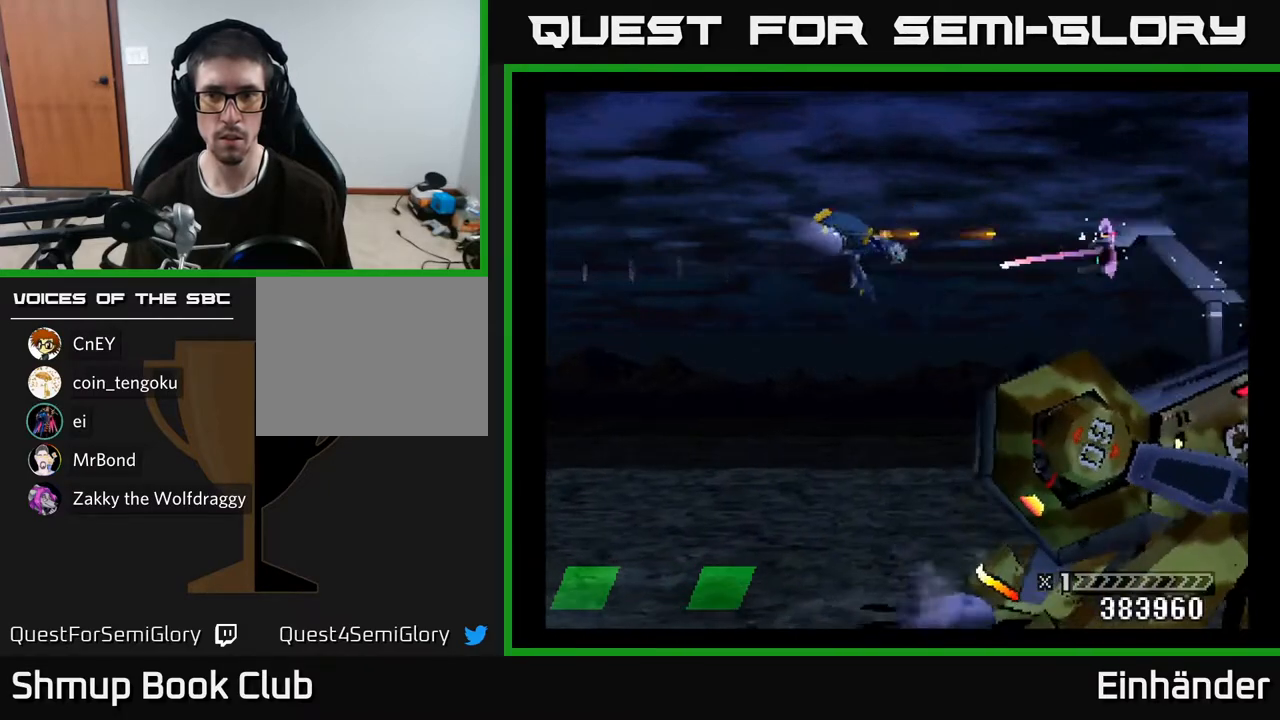
{"buttons": ["A"], "right_stick": "center", "events": [[483, "DPAD_LEFT", "up"]]}
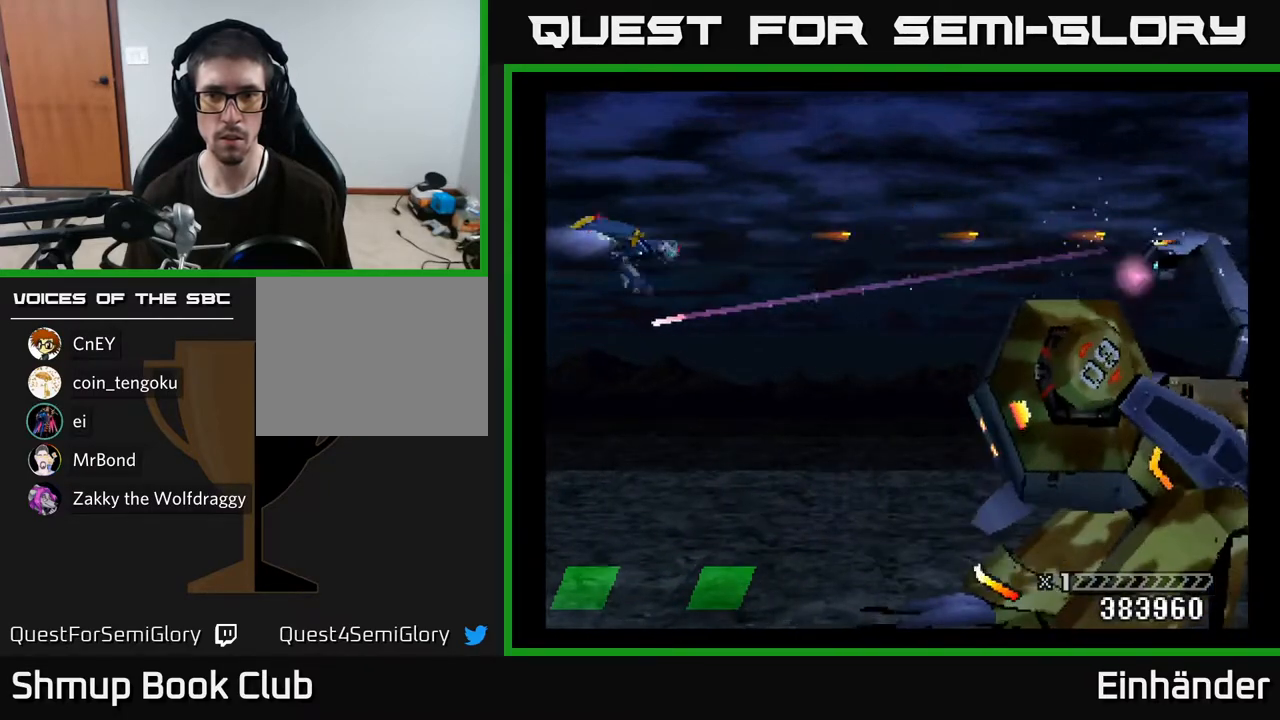
{"buttons": ["A"], "right_stick": "center", "events": []}
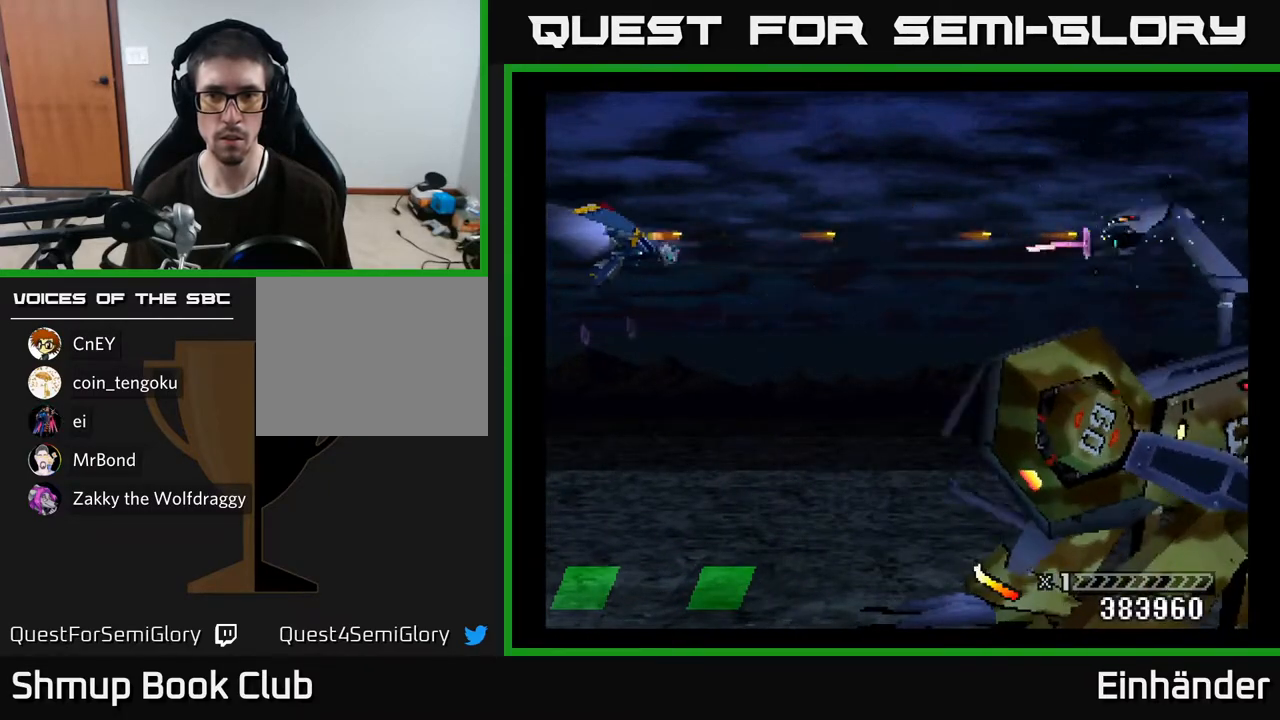
{"buttons": ["A", "DPAD_DOWN"], "right_stick": "center", "events": [[350, "DPAD_DOWN", "down"]]}
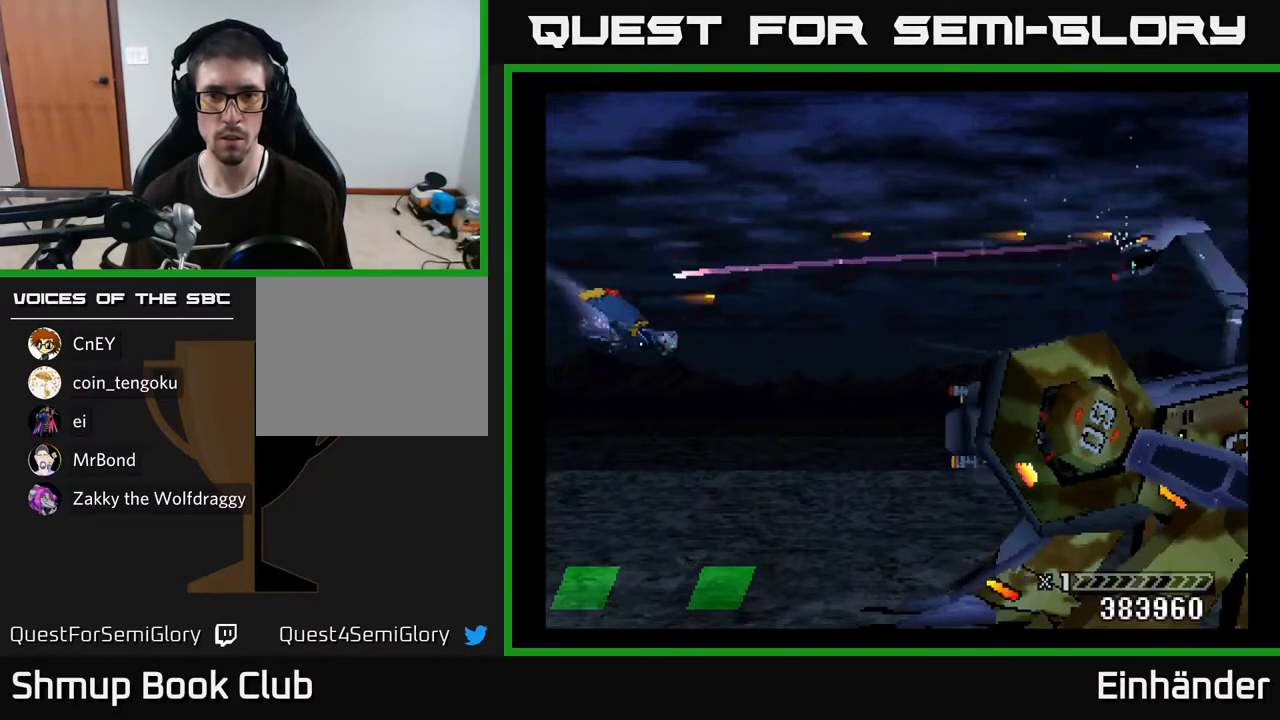
{"buttons": ["A", "DPAD_UP"], "right_stick": "center", "events": [[150, "DPAD_RIGHT", "down"], [183, "DPAD_DOWN", "up"], [317, "DPAD_UP", "down"], [400, "DPAD_RIGHT", "up"]]}
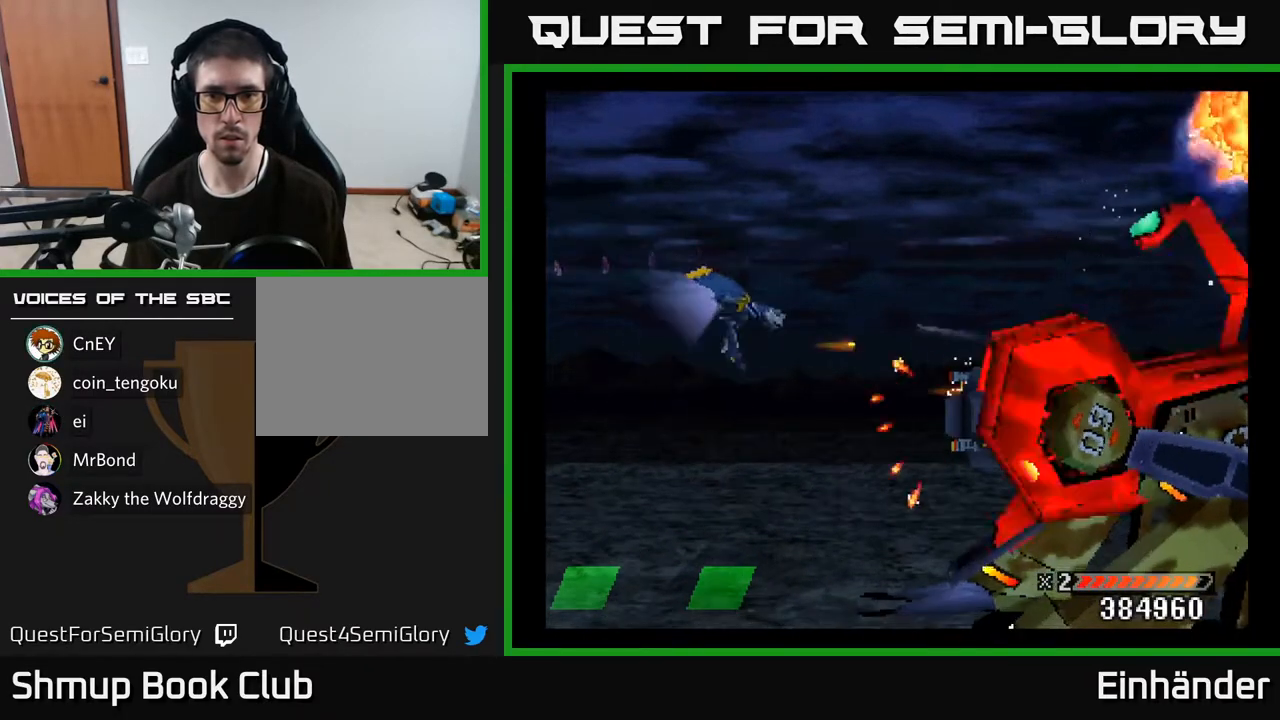
{"buttons": ["A"], "right_stick": "center", "events": [[133, "DPAD_RIGHT", "down"], [200, "DPAD_UP", "up"], [500, "DPAD_RIGHT", "up"]]}
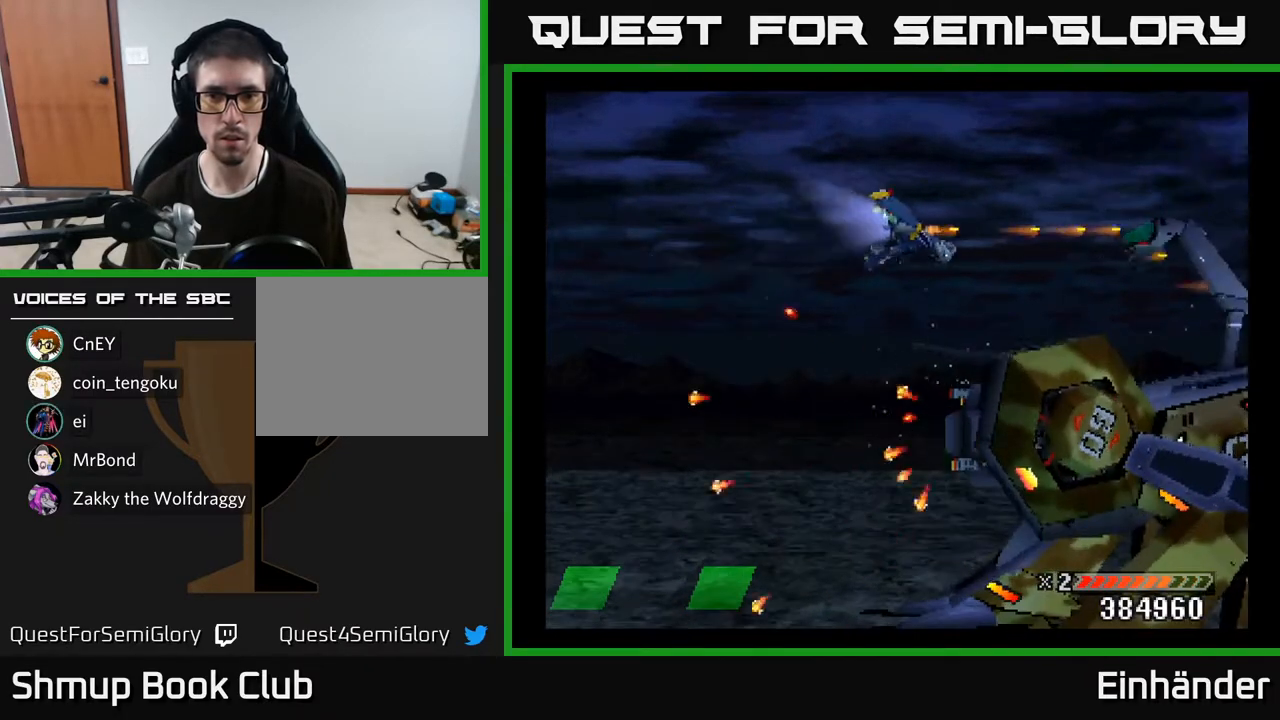
{"buttons": ["A"], "right_stick": "center", "events": []}
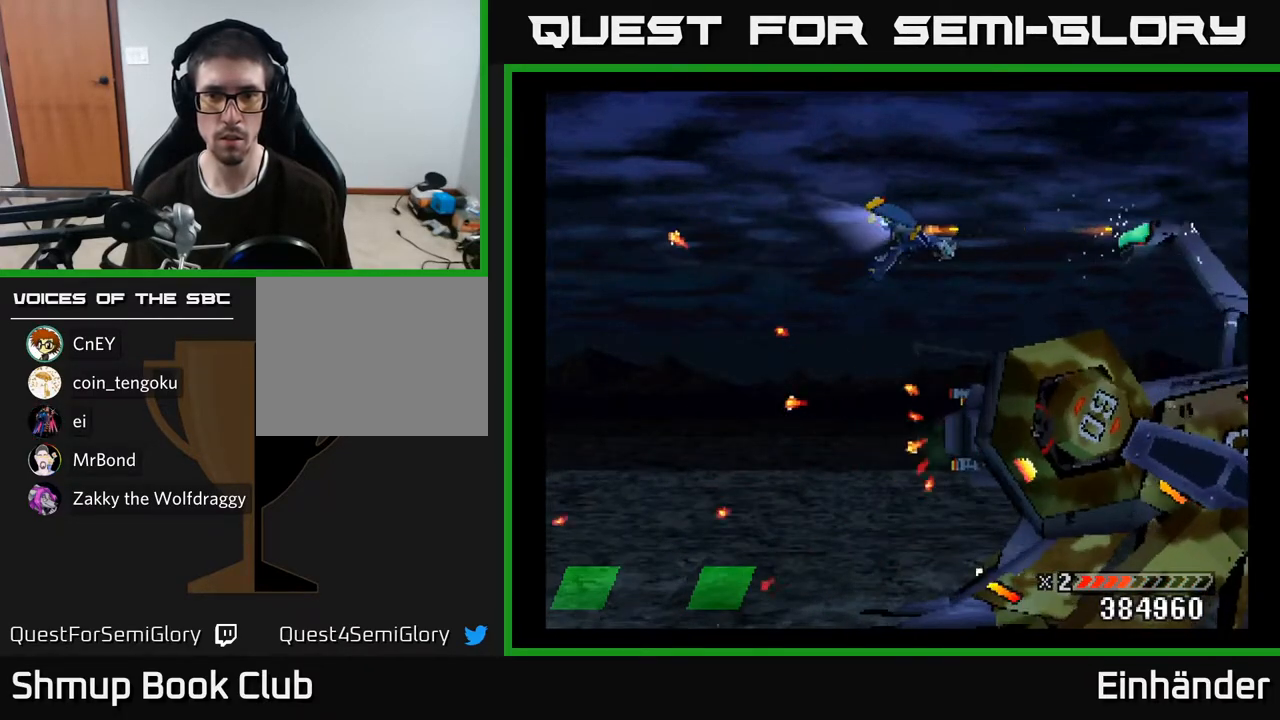
{"buttons": ["A"], "right_stick": "center", "events": []}
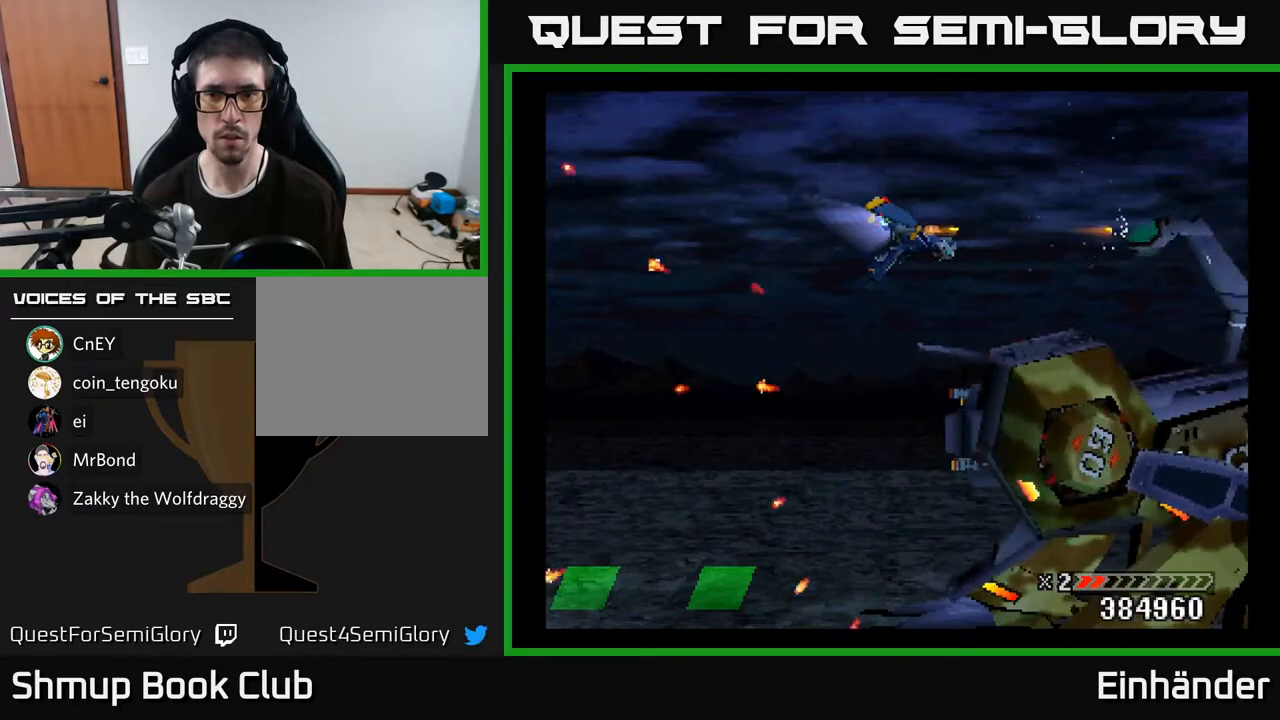
{"buttons": ["A"], "right_stick": "center", "events": [[450, "DPAD_DOWN", "down"], [483, "DPAD_DOWN", "up"]]}
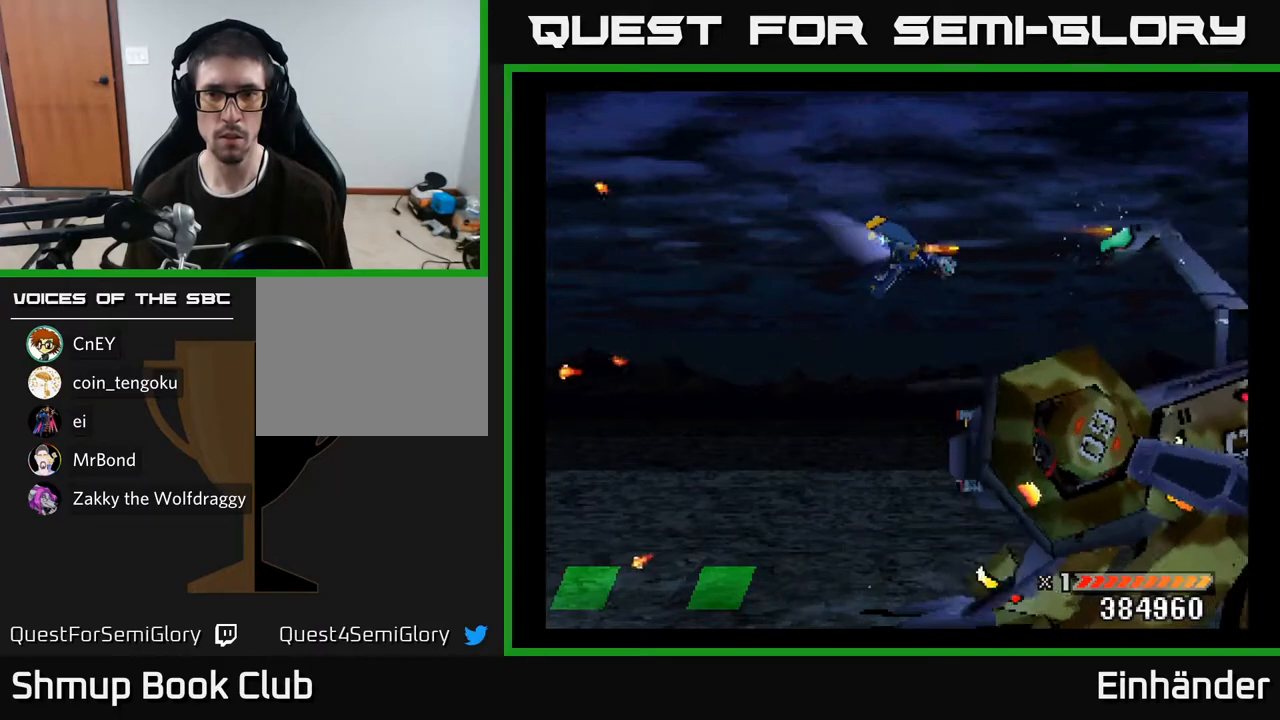
{"buttons": ["A"], "right_stick": "center", "events": []}
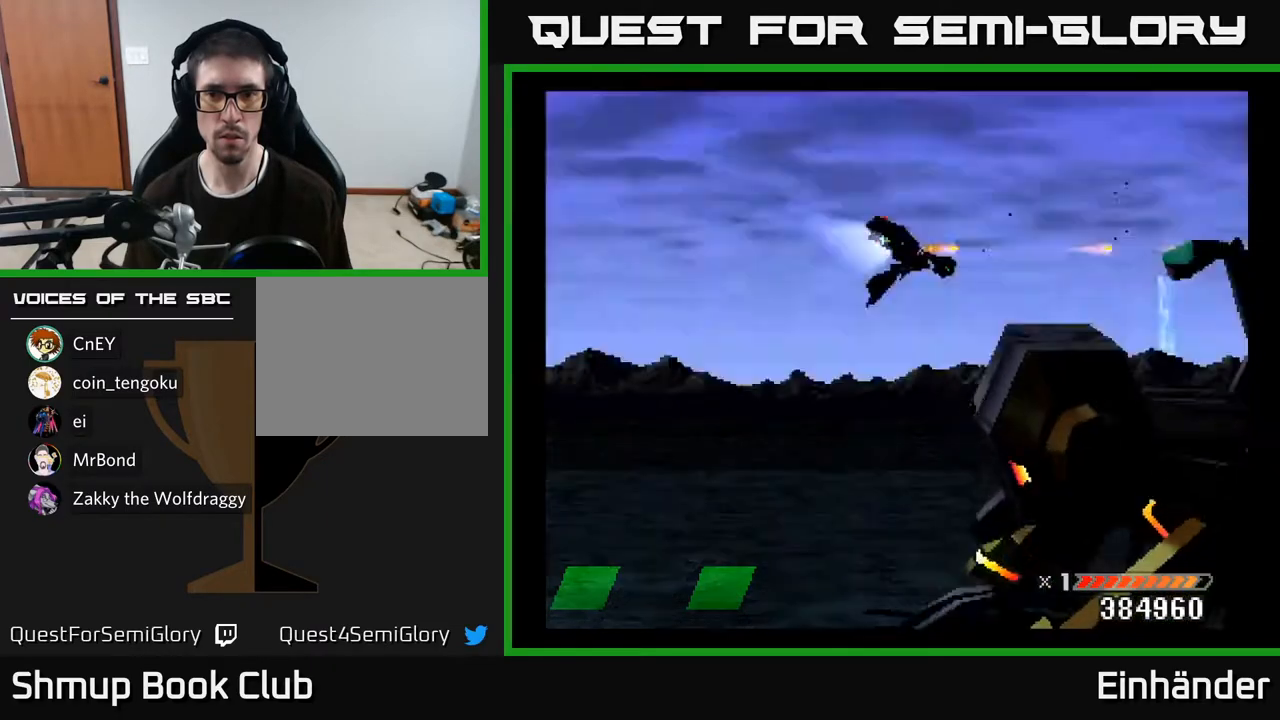
{"buttons": ["A", "DPAD_LEFT"], "right_stick": "center", "events": [[333, "DPAD_LEFT", "down"]]}
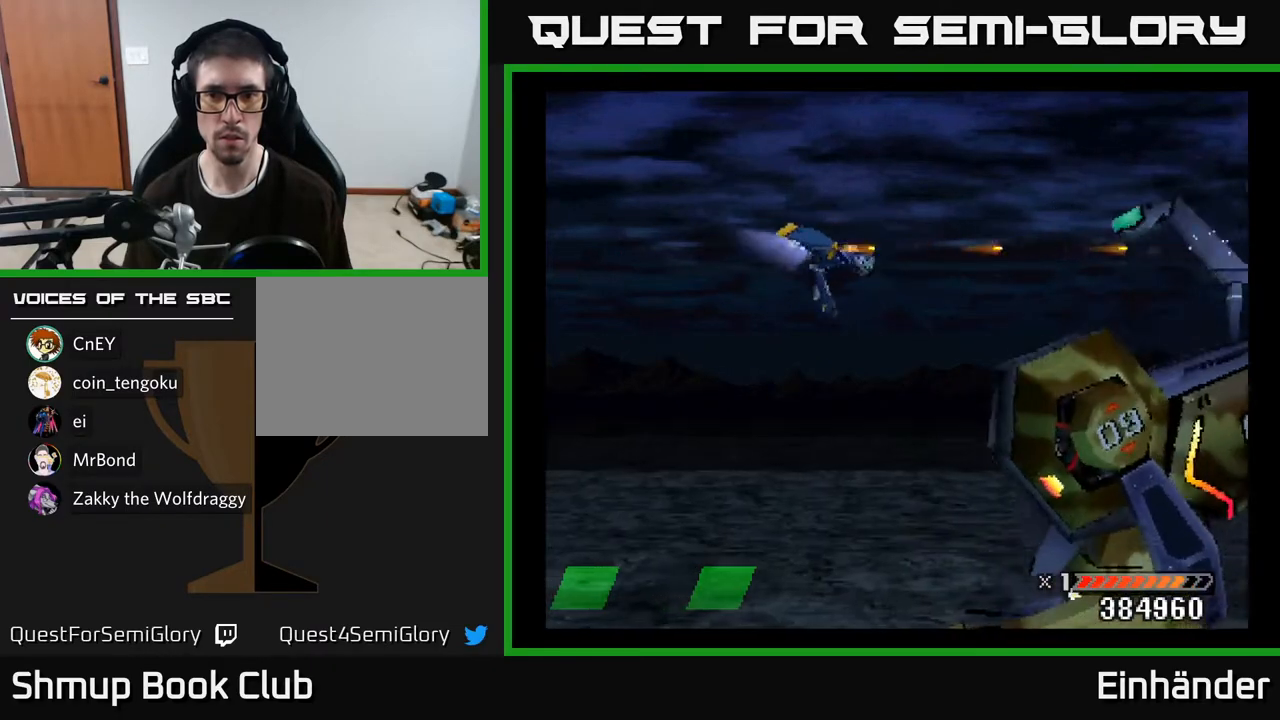
{"buttons": ["A"], "right_stick": "center", "events": [[17, "DPAD_LEFT", "up"]]}
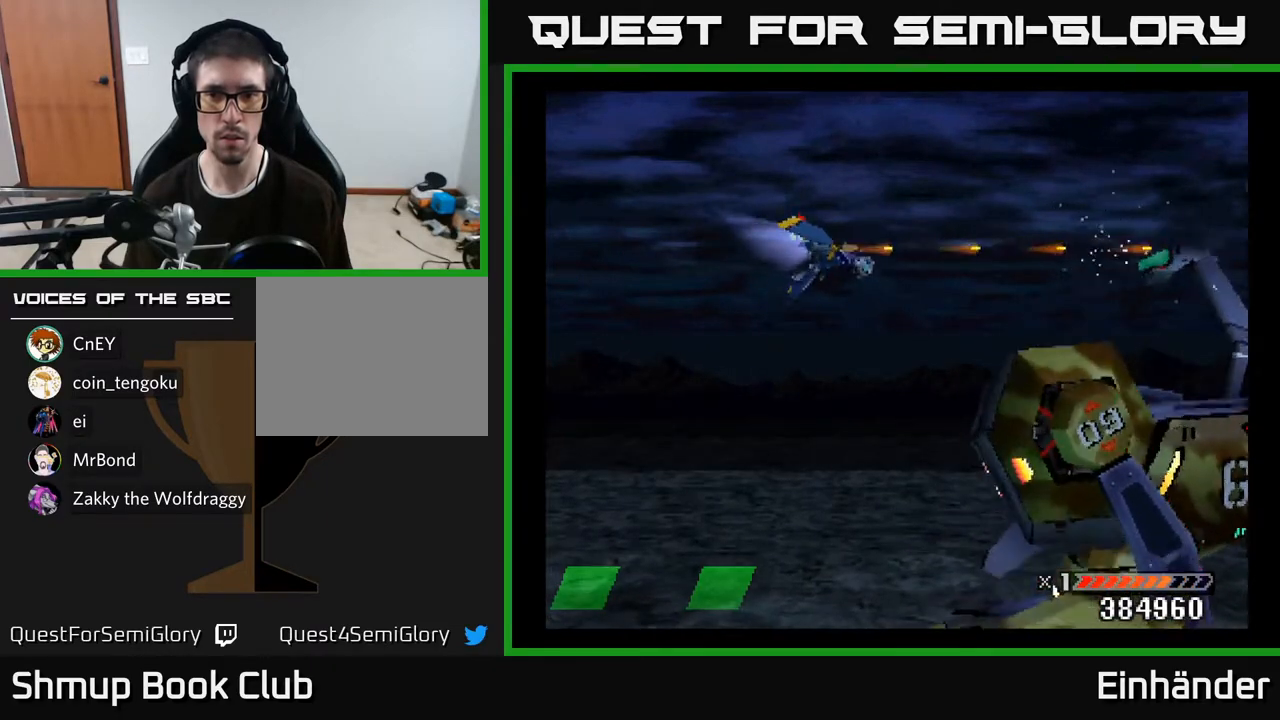
{"buttons": ["A"], "right_stick": "center", "events": []}
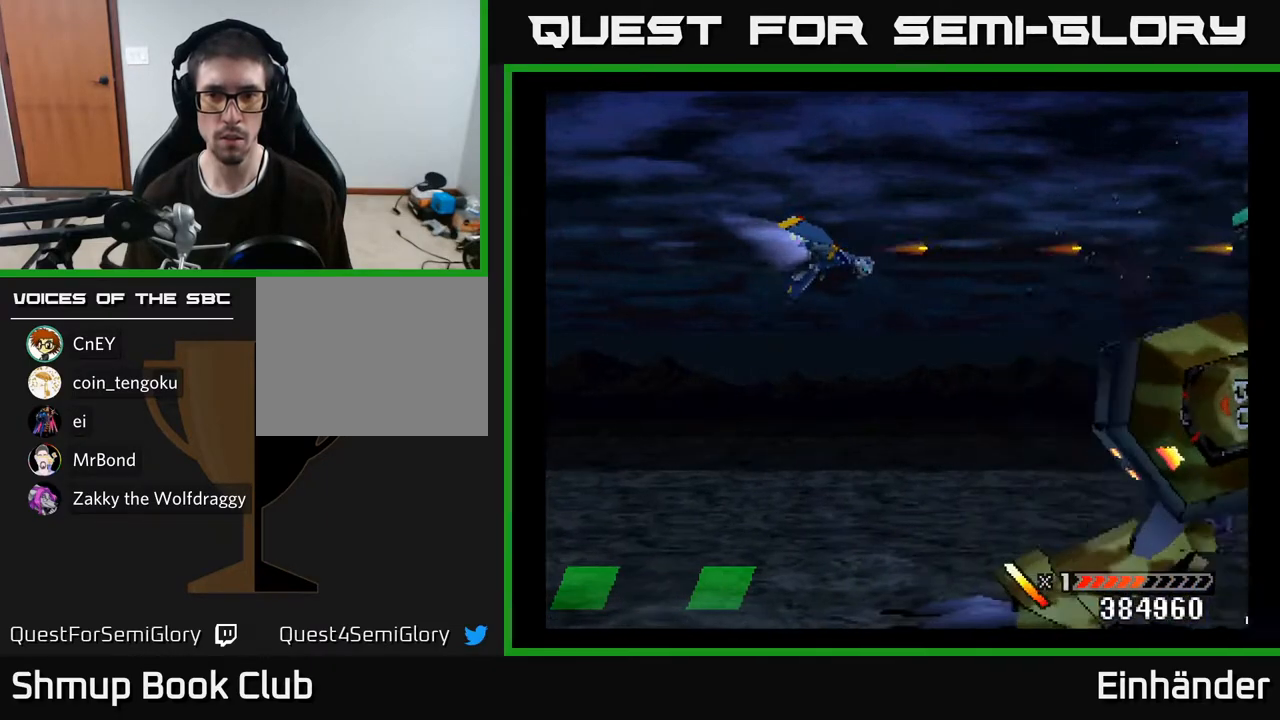
{"buttons": ["A"], "right_stick": "center", "events": []}
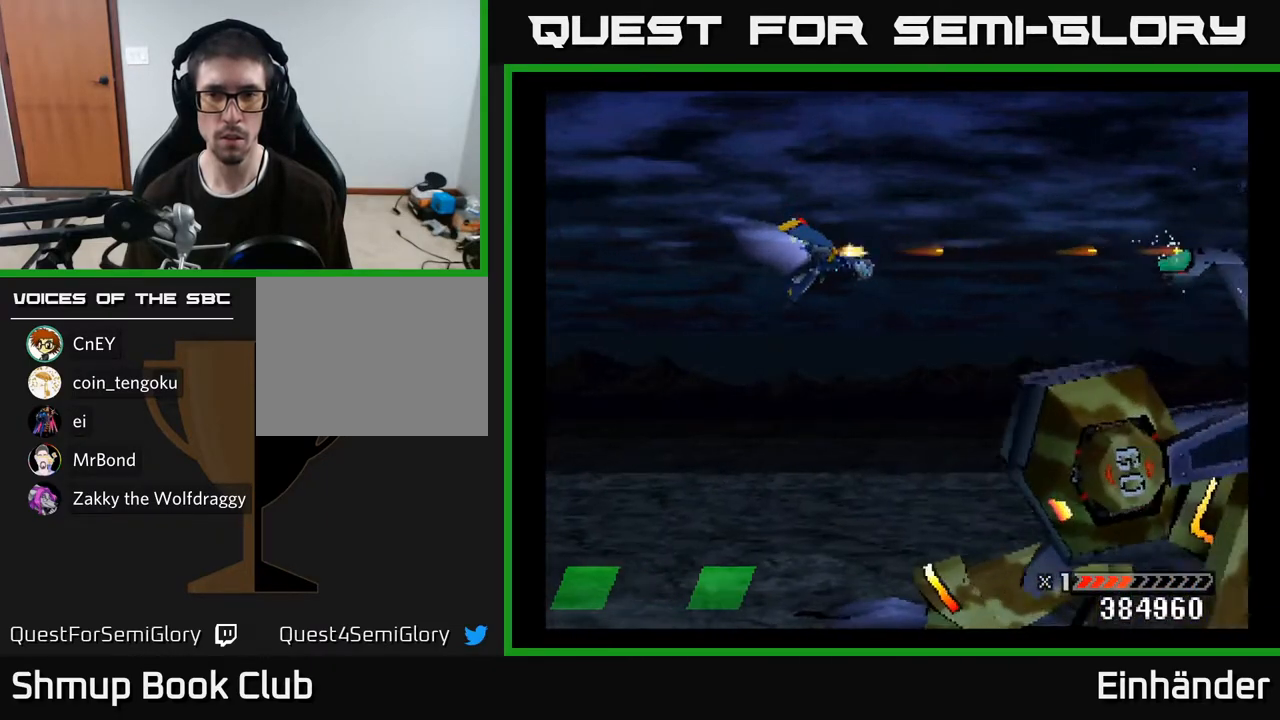
{"buttons": ["A"], "right_stick": "center", "events": []}
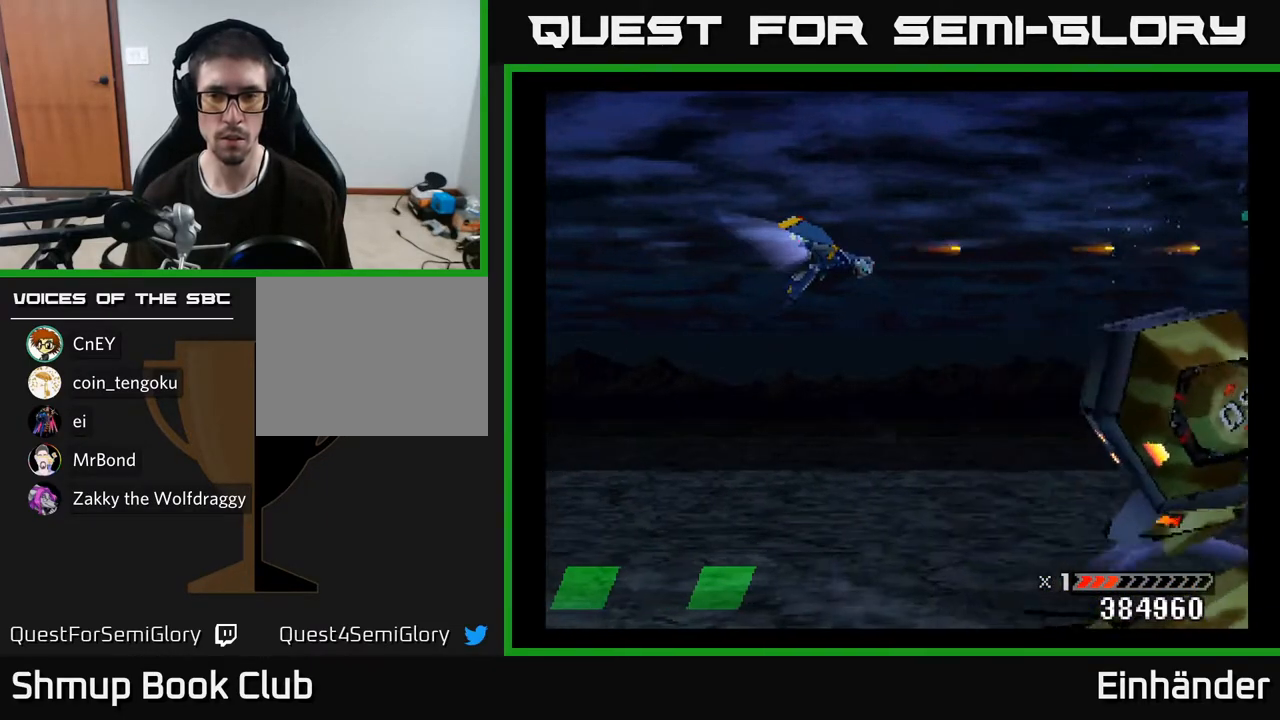
{"buttons": ["A"], "right_stick": "center", "events": []}
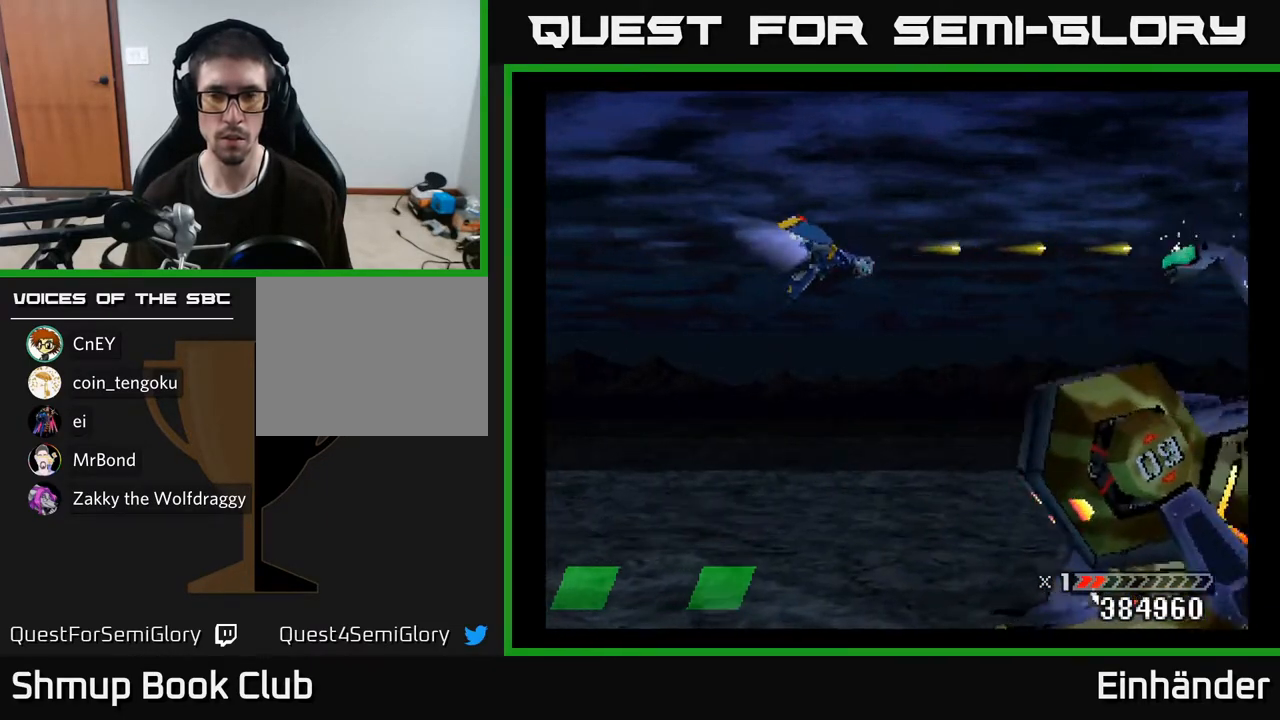
{"buttons": ["A"], "right_stick": "center", "events": []}
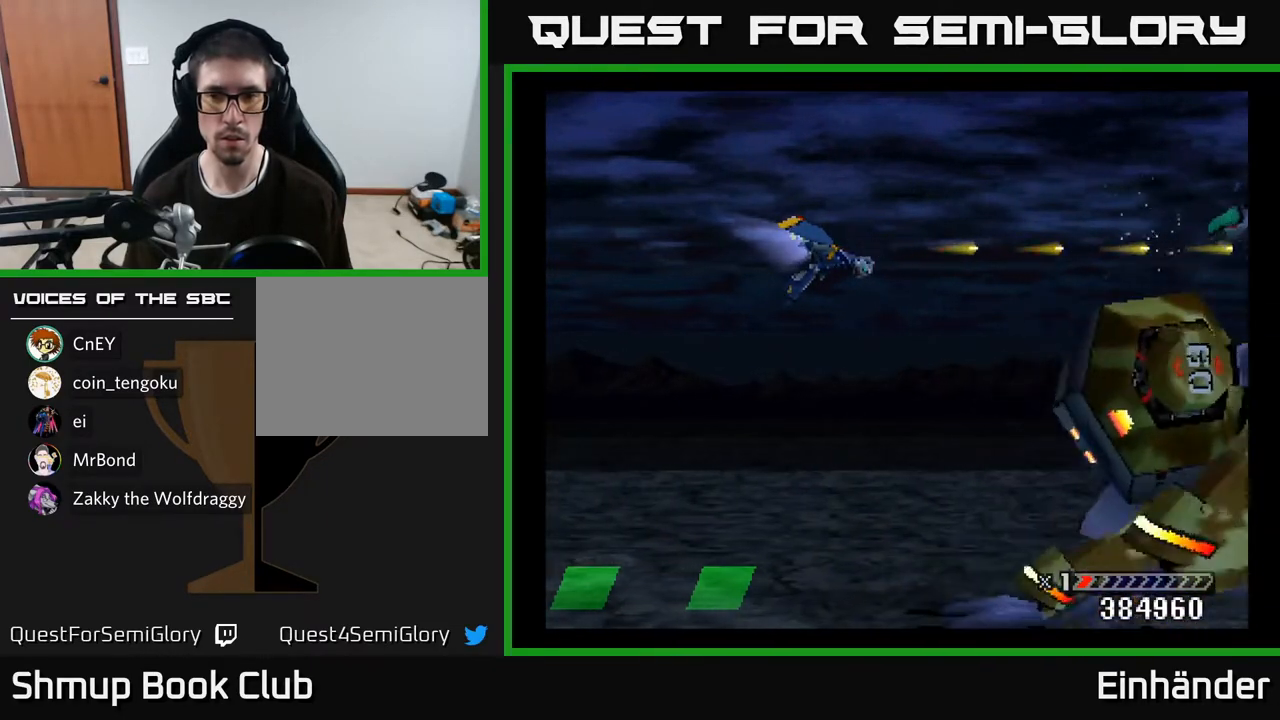
{"buttons": ["A", "DPAD_DOWN", "DPAD_RIGHT"], "right_stick": "center", "events": [[150, "DPAD_DOWN", "down"], [367, "DPAD_RIGHT", "down"]]}
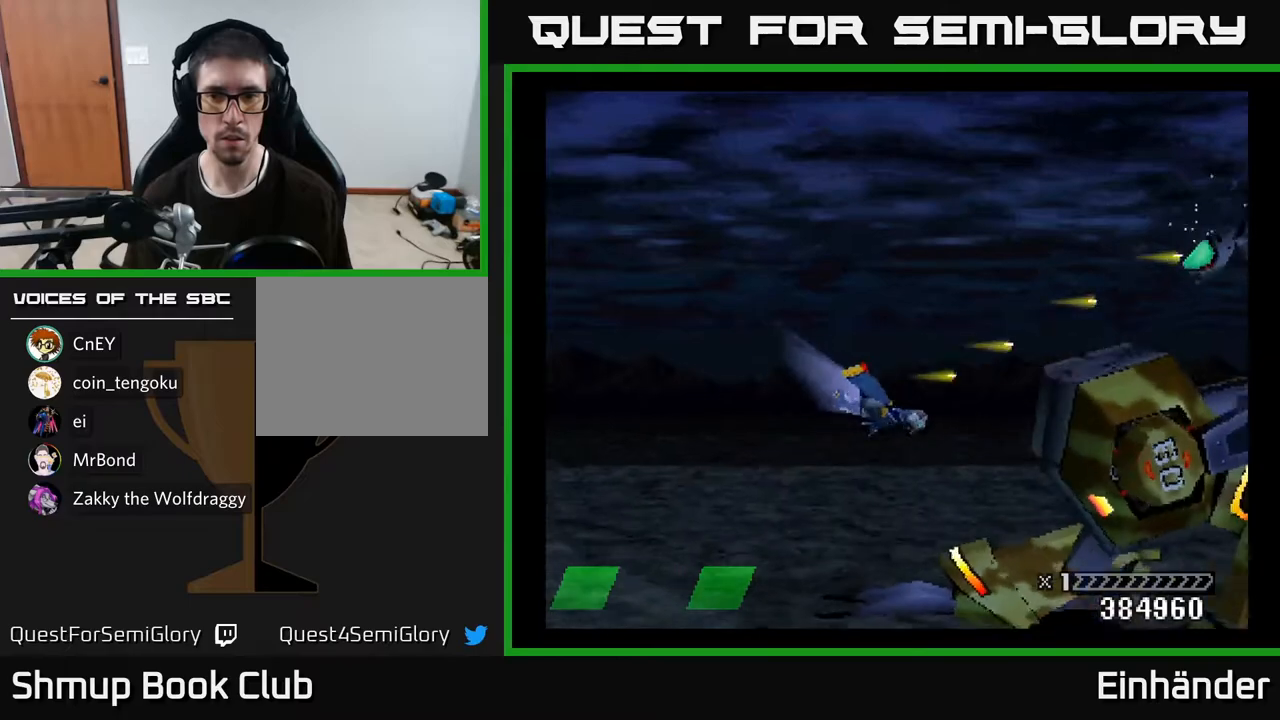
{"buttons": ["A", "DPAD_LEFT"], "right_stick": "center", "events": [[50, "DPAD_DOWN", "up"], [83, "DPAD_RIGHT", "up"], [400, "DPAD_LEFT", "down"]]}